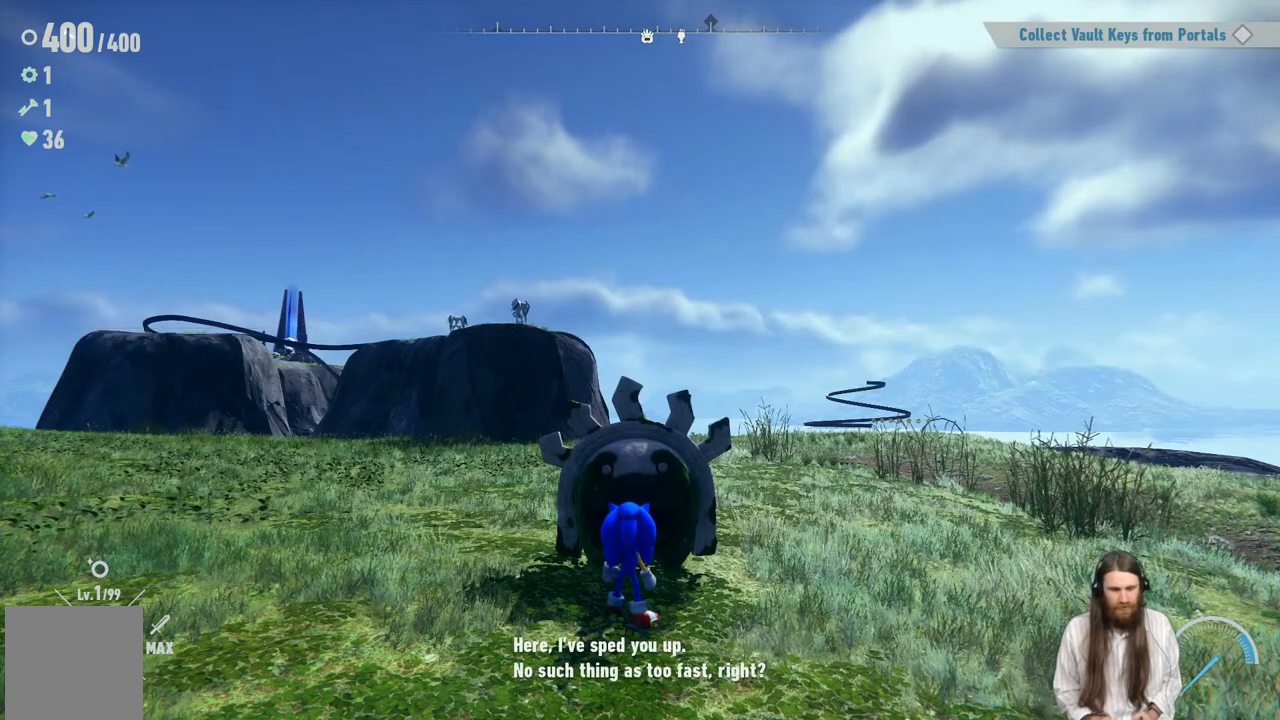
Gameplay with a controller (Xbox layout); each line is a JSON object with the inputs held at the frame after it. "events" lists button and stick changes between this image and that frame as [ms after this image, input, new state], when the widget could be followed in between. Not read: L3 R3.
{"buttons": [], "left_stick": "center", "right_stick": "center", "events": [[133, "A", "down"], [367, "A", "up"]]}
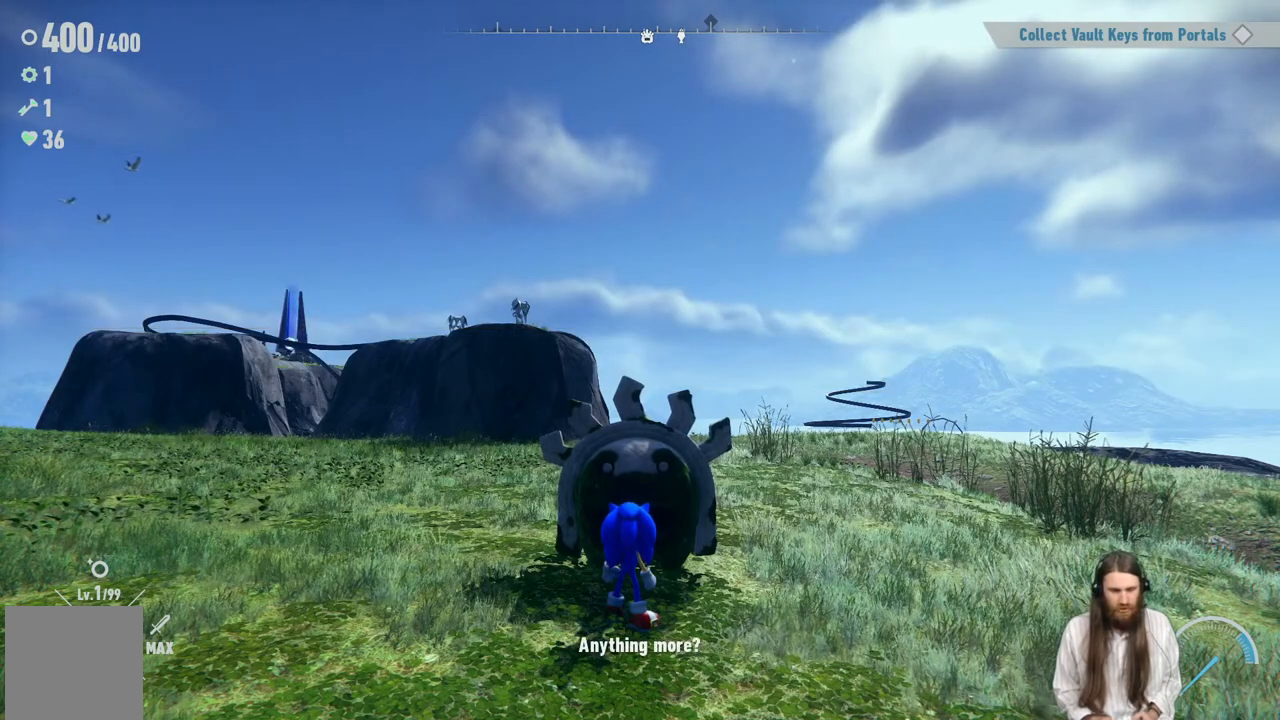
{"buttons": [], "left_stick": "center", "right_stick": "center", "events": [[100, "A", "down"], [350, "A", "up"]]}
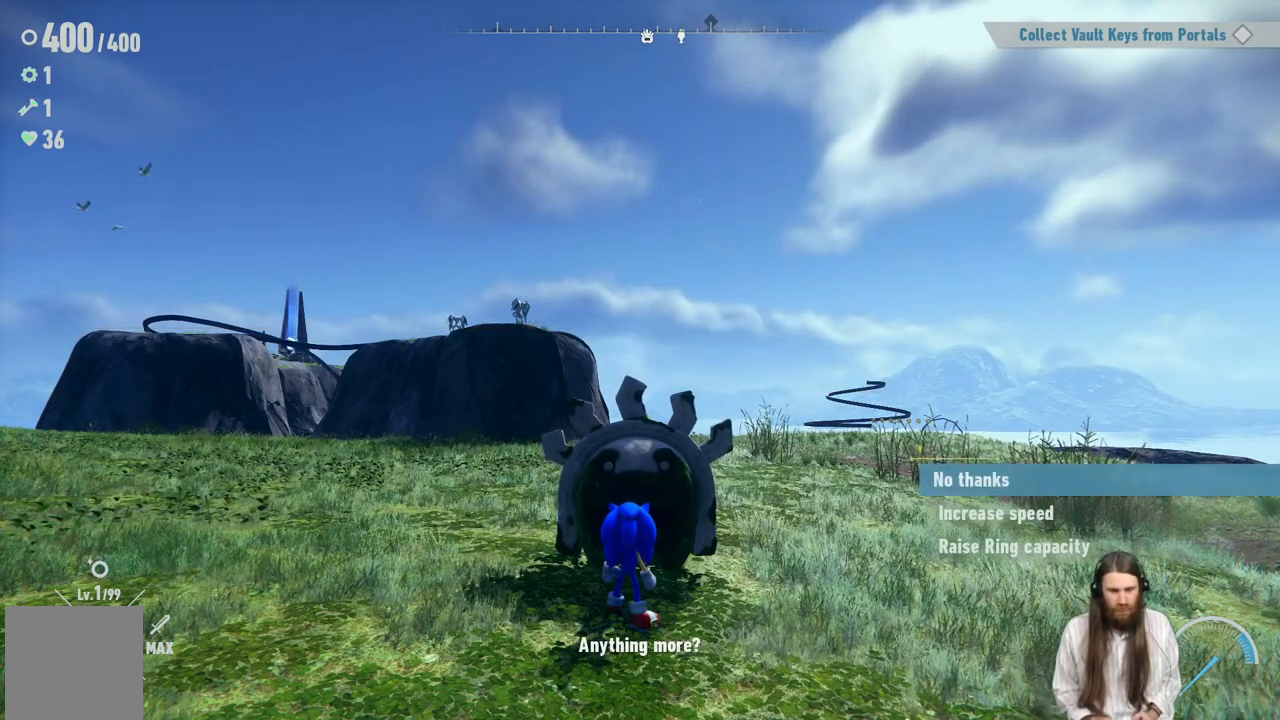
{"buttons": [], "left_stick": "center", "right_stick": "center", "events": []}
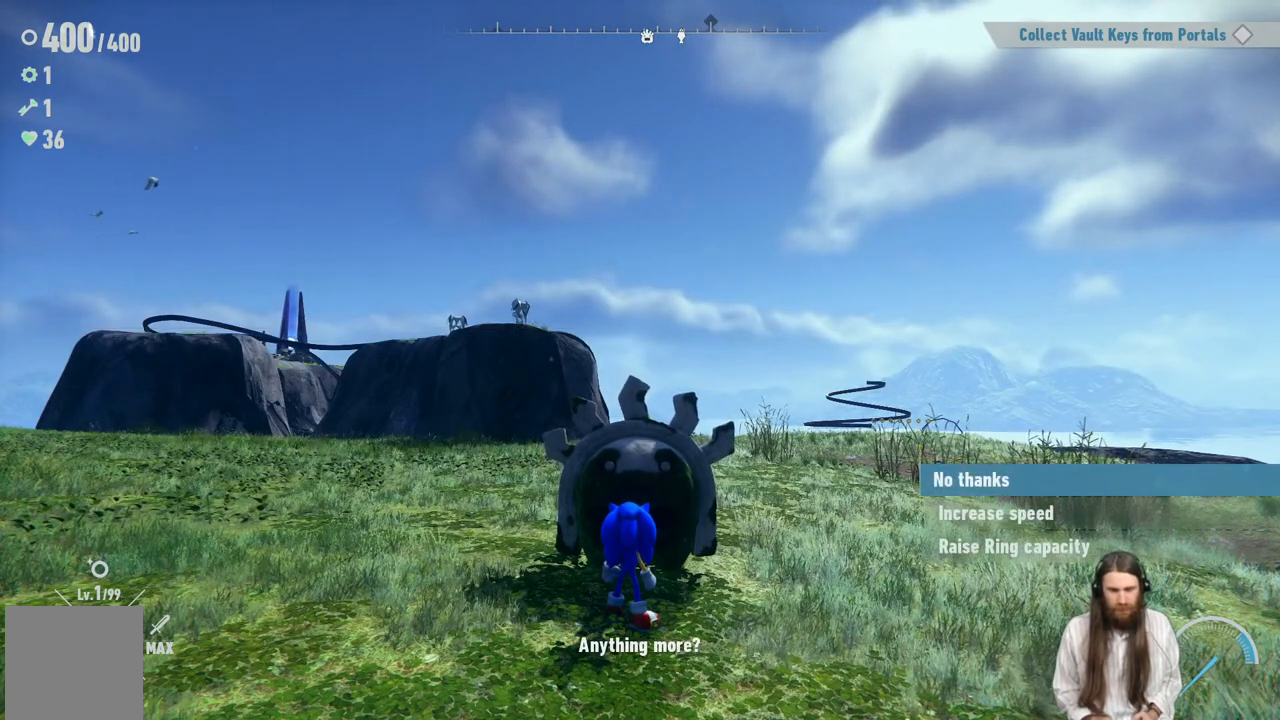
{"buttons": [], "left_stick": "center", "right_stick": "center", "events": [[217, "DPAD_DOWN", "down"], [250, "DPAD_LEFT", "down"], [300, "DPAD_LEFT", "up"], [433, "DPAD_DOWN", "up"]]}
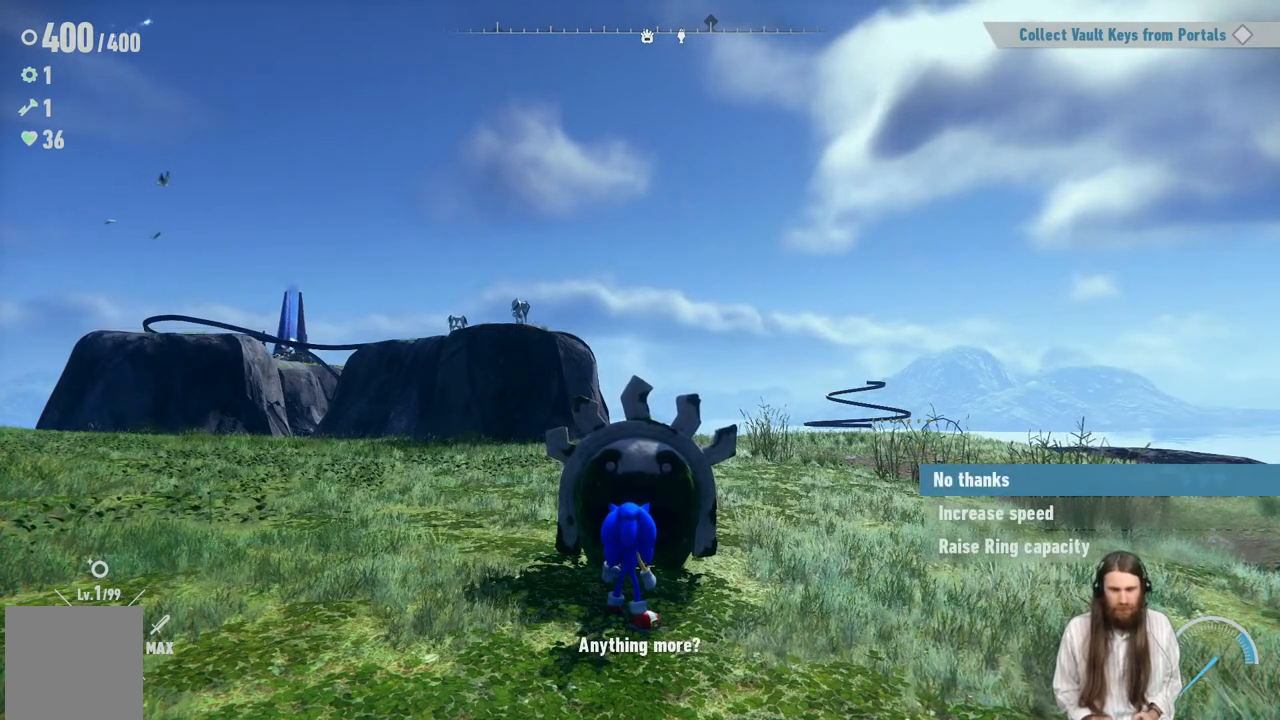
{"buttons": [], "left_stick": "center", "right_stick": "center", "events": [[67, "DPAD_DOWN", "down"], [233, "DPAD_DOWN", "up"], [317, "A", "down"], [433, "A", "up"]]}